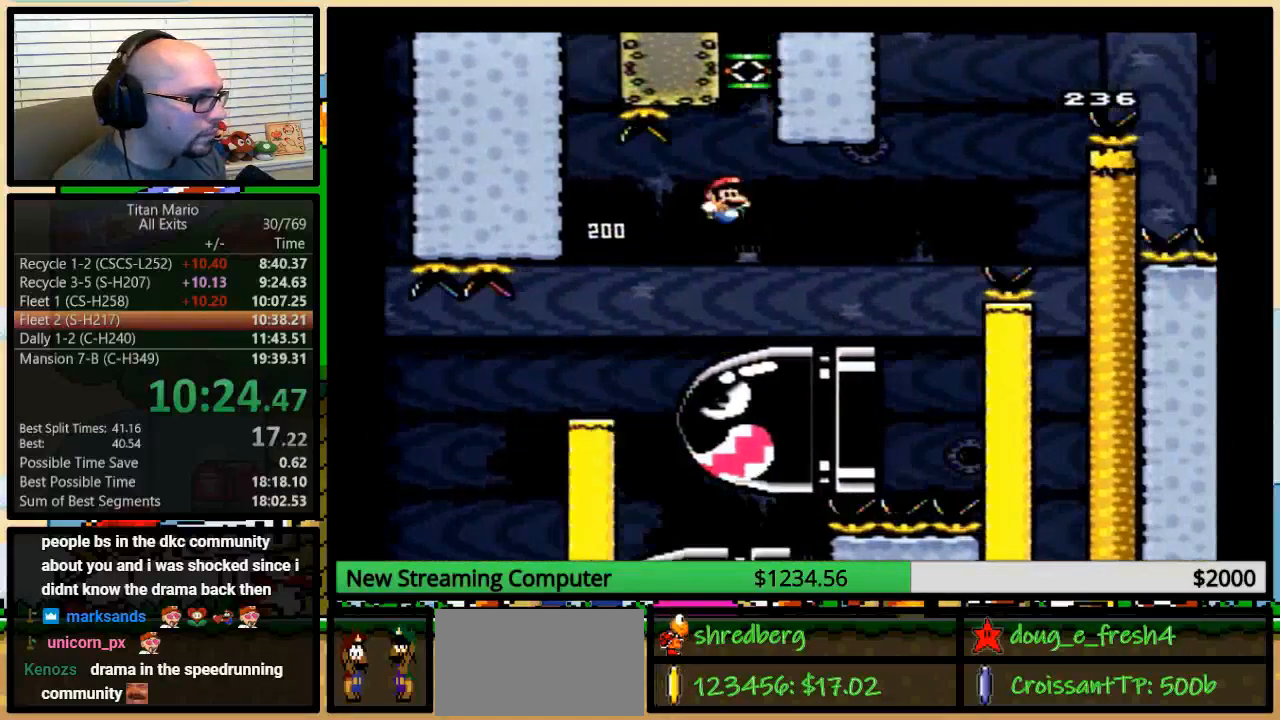
Gameplay with a controller (Nintendo layout); each line is a JSON object with the inputs held at the frame after it. "events" lists button and stick changes between this image and that frame as [ms after this image, input, new state], when the widget could be followed in between. Not read: L3 R3.
{"buttons": ["B", "Y"], "events": [[17, "B", "up"], [117, "DPAD_LEFT", "up"], [117, "DPAD_RIGHT", "down"], [183, "DPAD_RIGHT", "up"], [350, "B", "down"]]}
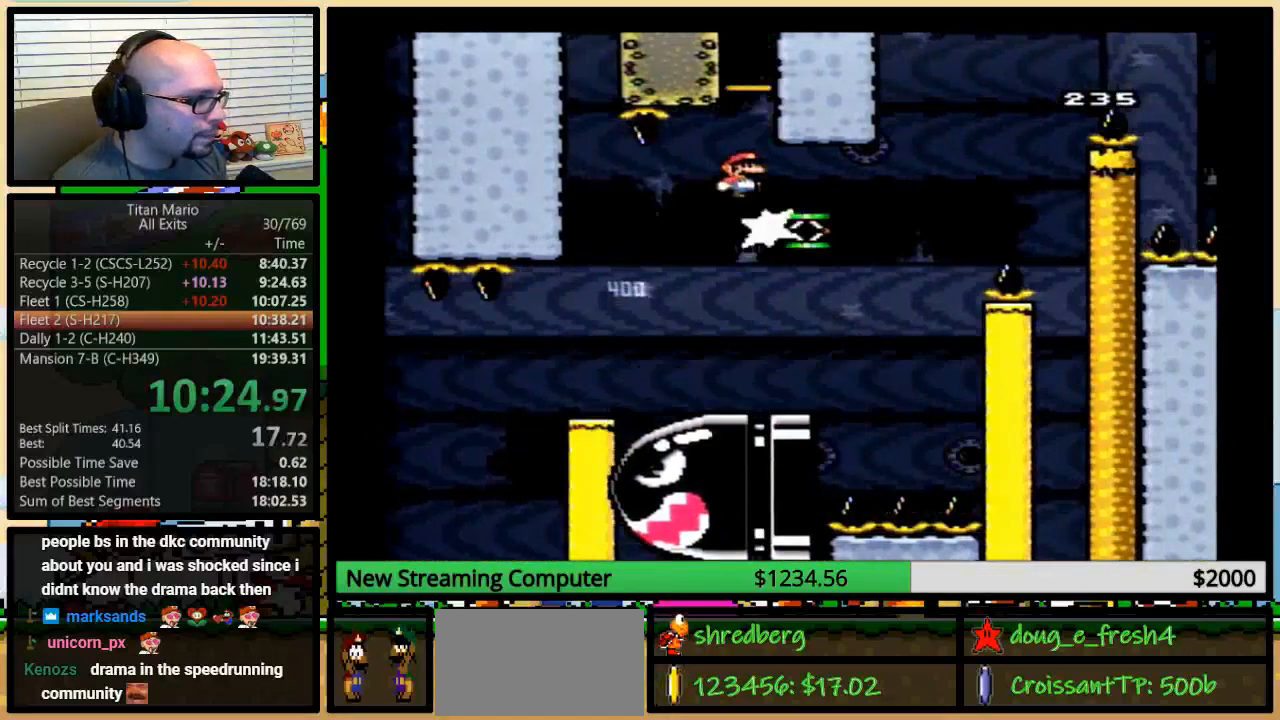
{"buttons": ["Y", "DPAD_RIGHT"], "events": [[50, "DPAD_RIGHT", "down"], [83, "Y", "up"], [183, "Y", "down"], [217, "B", "up"]]}
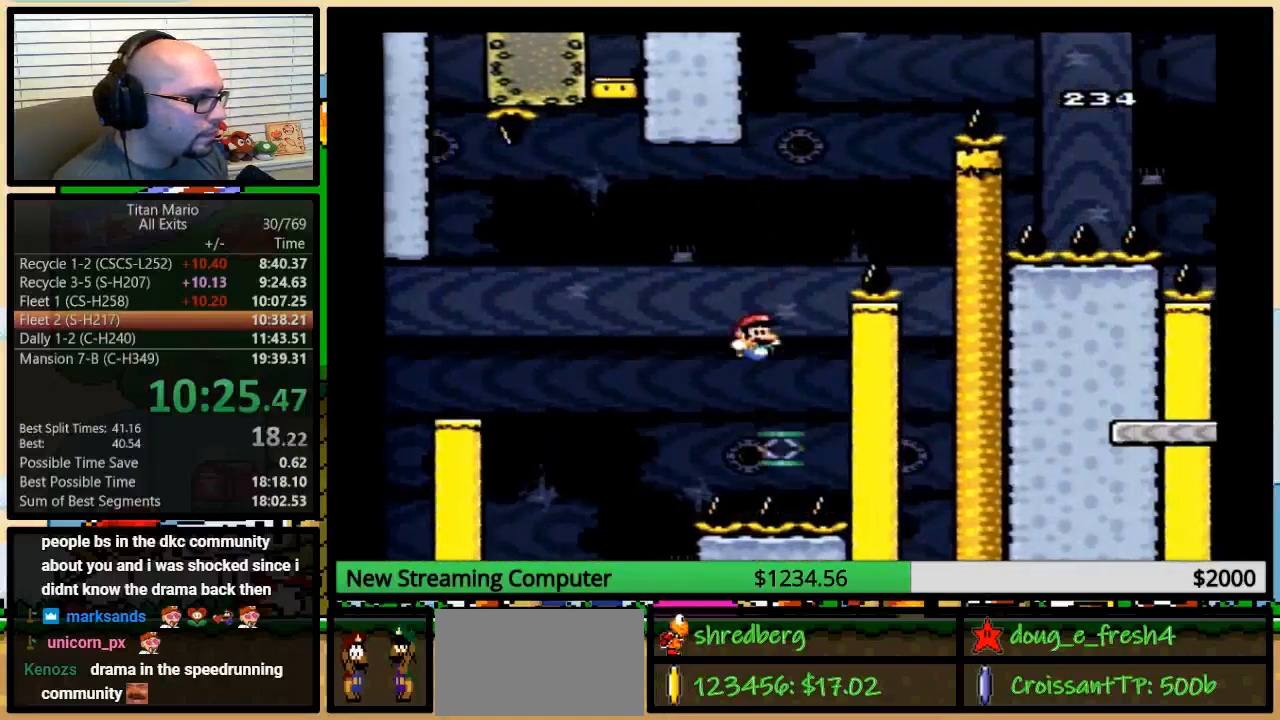
{"buttons": ["B", "Y", "DPAD_UP", "DPAD_RIGHT"], "events": [[50, "DPAD_LEFT", "down"], [50, "DPAD_RIGHT", "up"], [83, "DPAD_UP", "down"], [150, "DPAD_LEFT", "up"], [150, "DPAD_RIGHT", "down"], [150, "DPAD_UP", "up"], [250, "B", "down"], [250, "DPAD_RIGHT", "up"], [350, "DPAD_RIGHT", "down"], [350, "DPAD_UP", "down"]]}
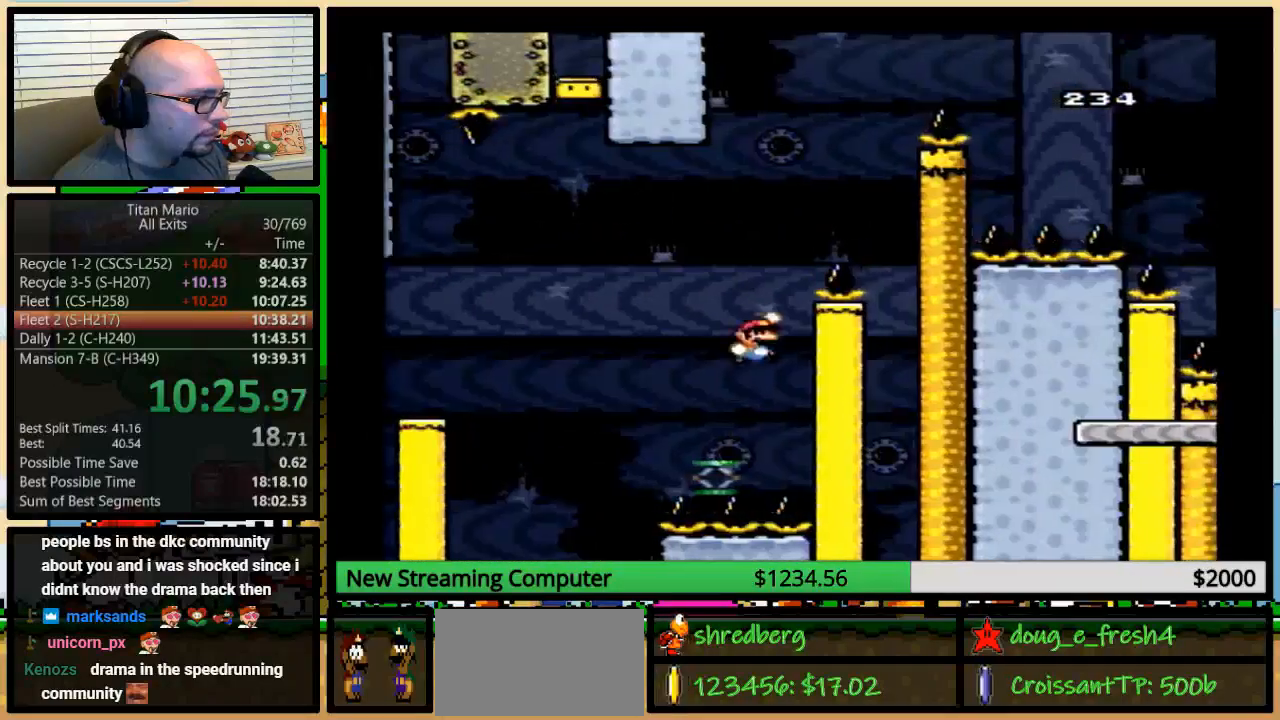
{"buttons": ["B", "Y", "DPAD_UP", "DPAD_RIGHT"], "events": [[250, "DPAD_UP", "up"], [450, "DPAD_UP", "down"]]}
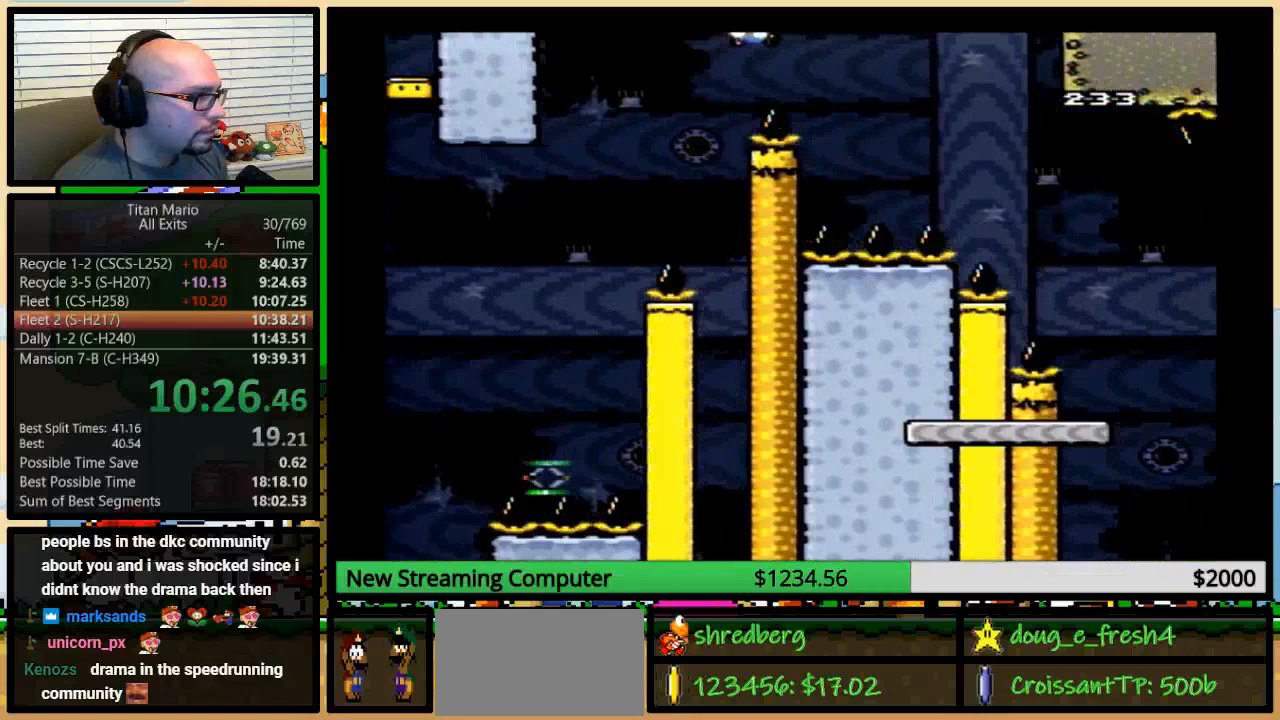
{"buttons": ["B", "Y", "DPAD_RIGHT"], "events": [[83, "DPAD_UP", "up"]]}
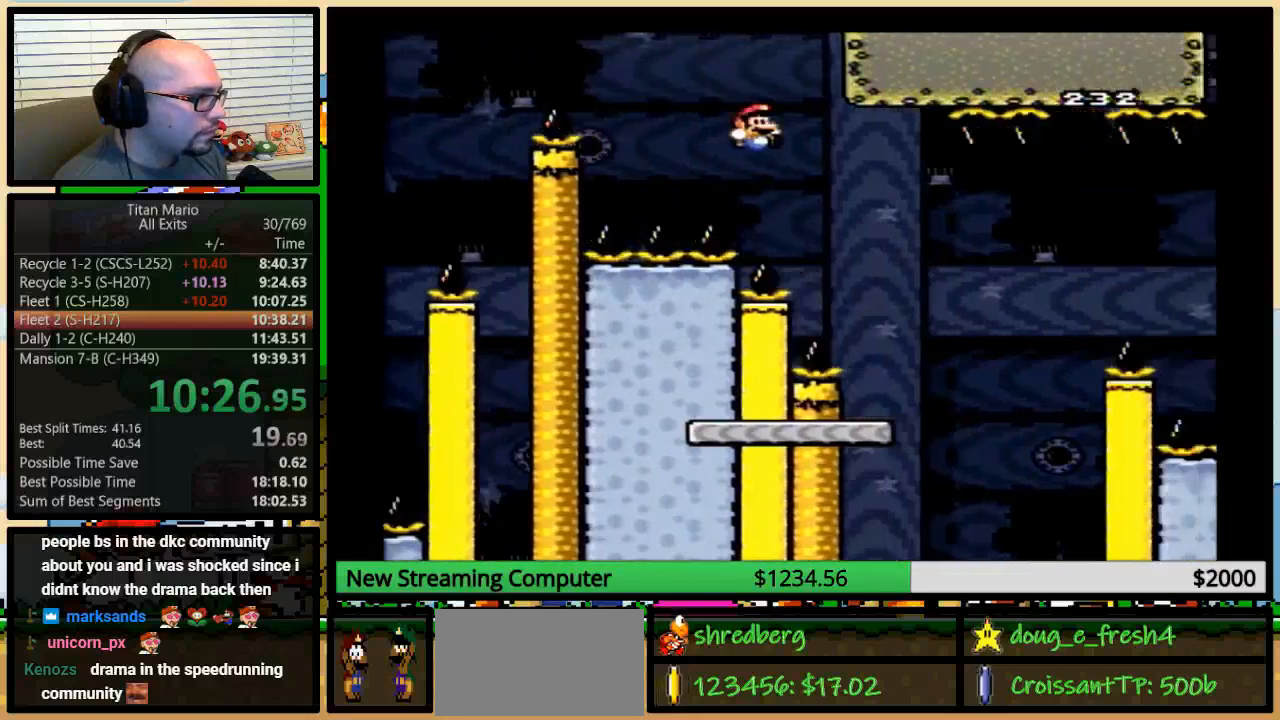
{"buttons": ["Y", "DPAD_LEFT"], "events": [[250, "B", "up"], [417, "DPAD_LEFT", "down"], [417, "DPAD_RIGHT", "up"]]}
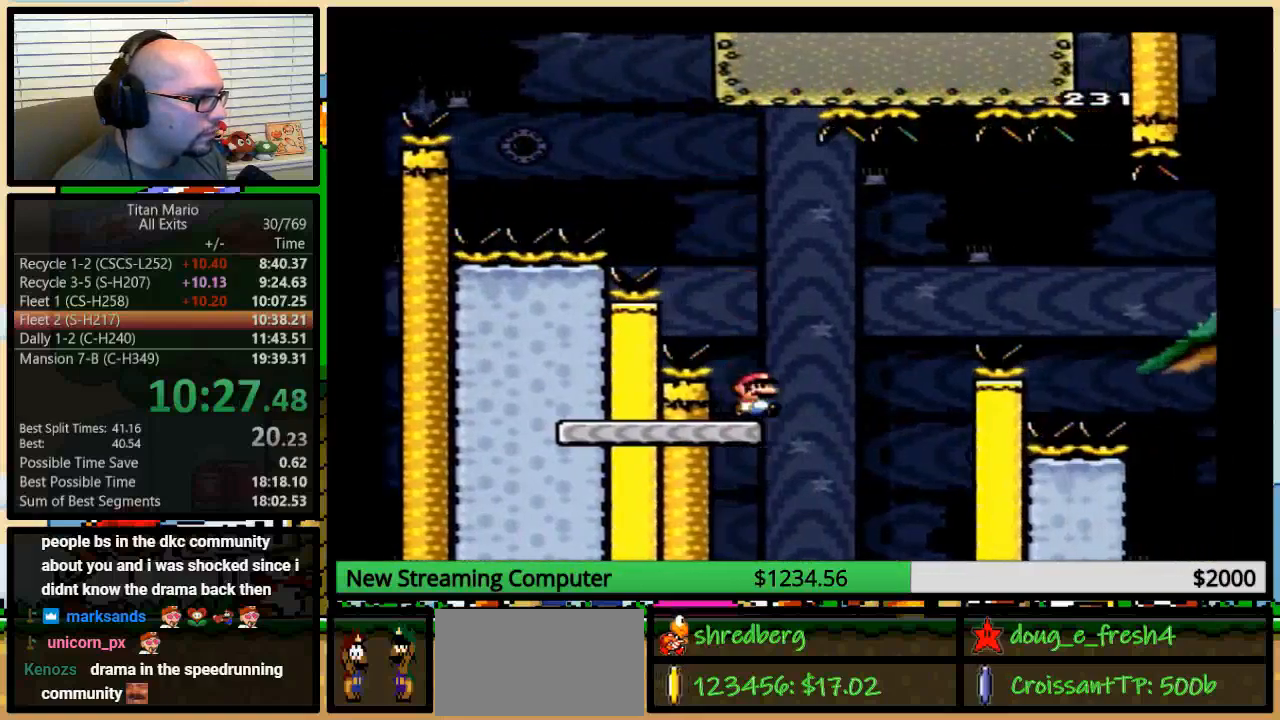
{"buttons": ["B", "Y", "DPAD_UP", "DPAD_RIGHT"], "events": [[50, "DPAD_LEFT", "up"], [50, "DPAD_UP", "down"], [83, "DPAD_RIGHT", "down"], [83, "DPAD_UP", "up"], [150, "DPAD_UP", "down"], [217, "B", "down"]]}
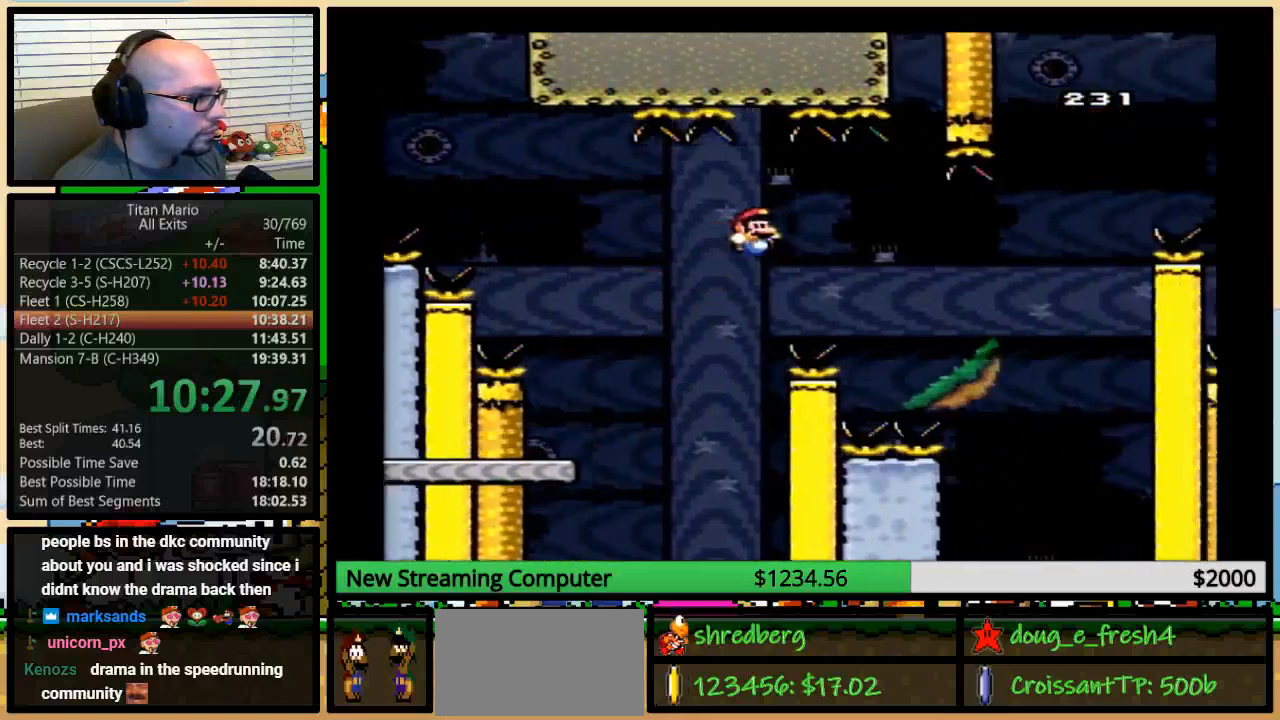
{"buttons": ["Y", "DPAD_UP", "DPAD_RIGHT"], "events": [[483, "B", "up"]]}
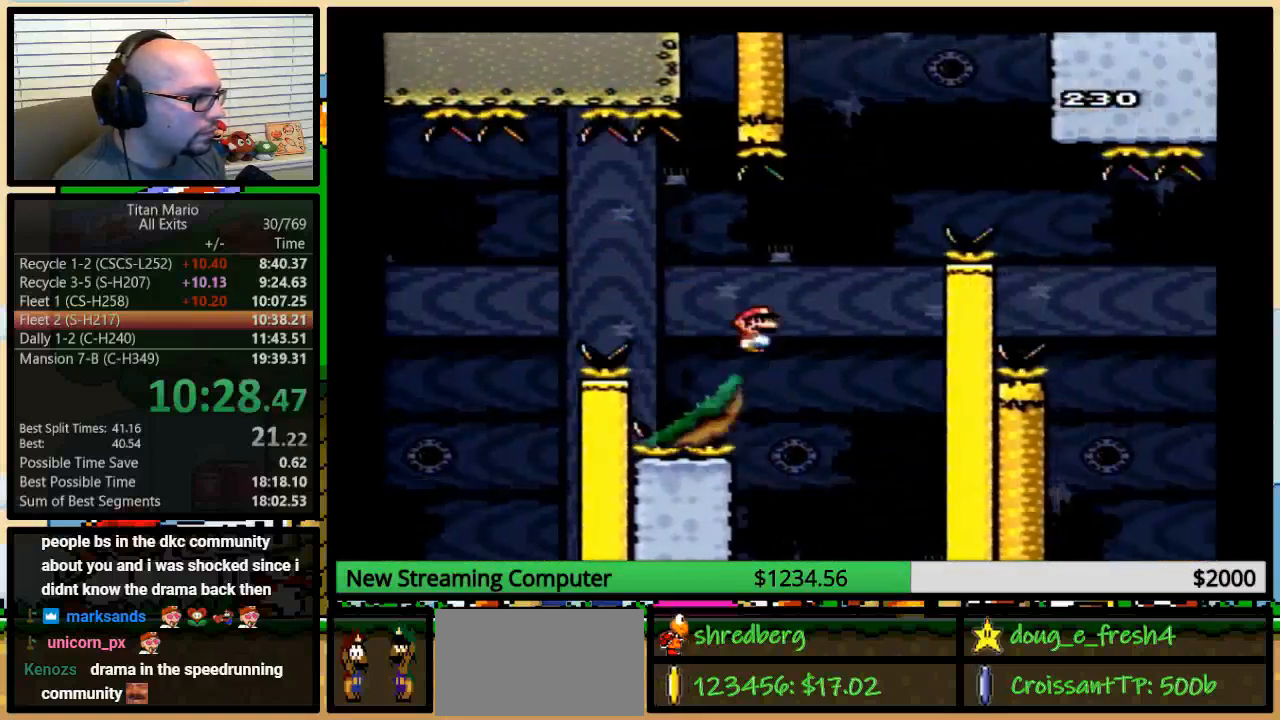
{"buttons": ["B", "Y", "DPAD_UP", "DPAD_RIGHT"], "events": [[183, "B", "down"]]}
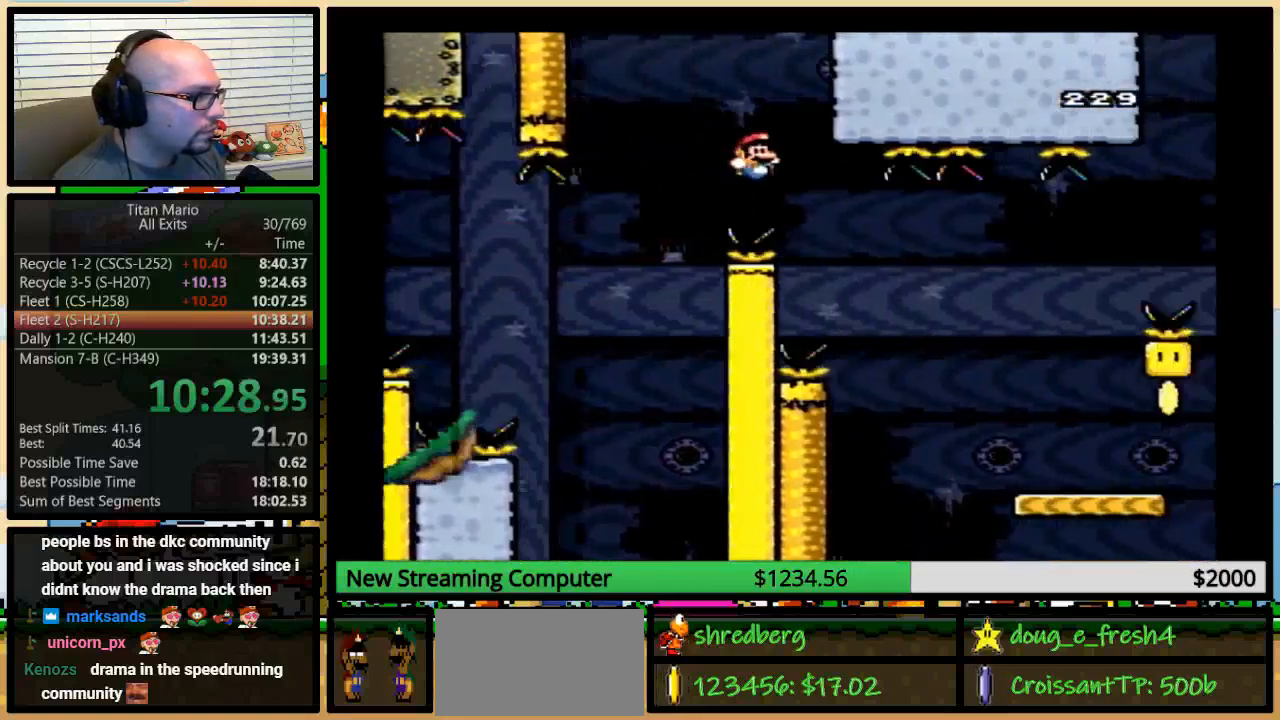
{"buttons": ["B", "Y", "DPAD_UP", "DPAD_RIGHT"], "events": []}
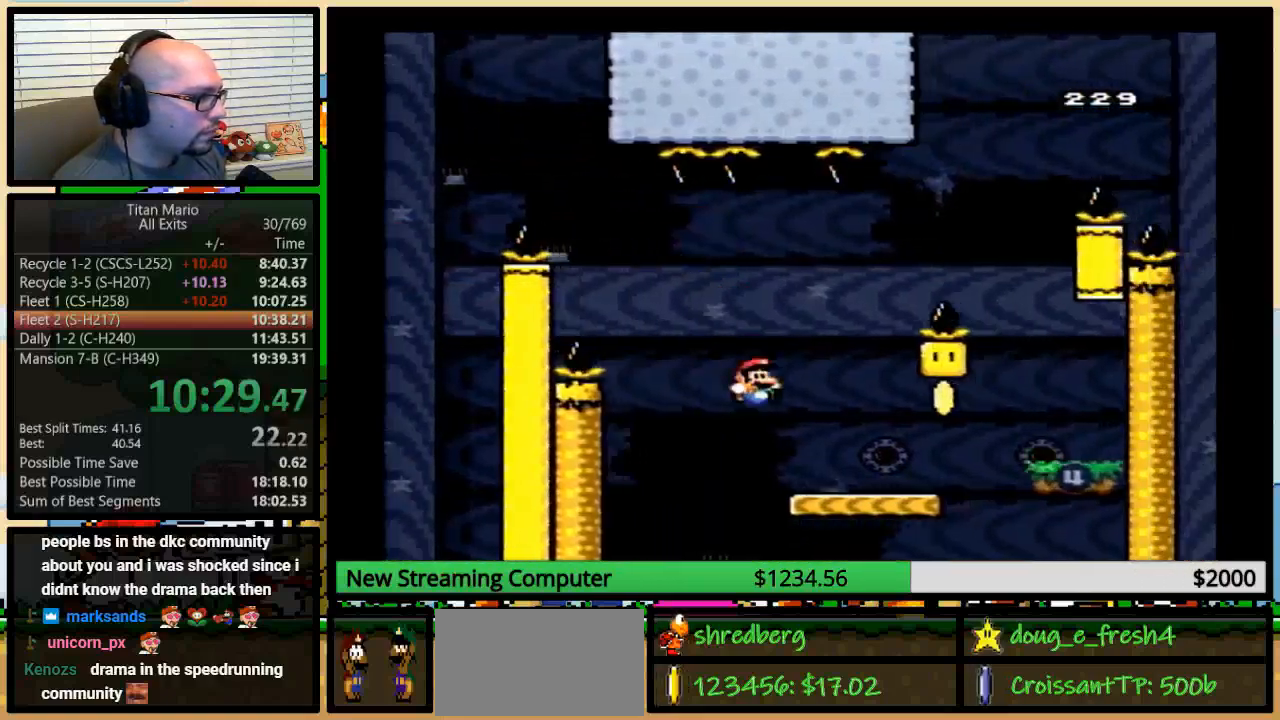
{"buttons": ["B", "Y", "DPAD_UP", "DPAD_RIGHT"], "events": [[183, "B", "up"], [417, "B", "down"]]}
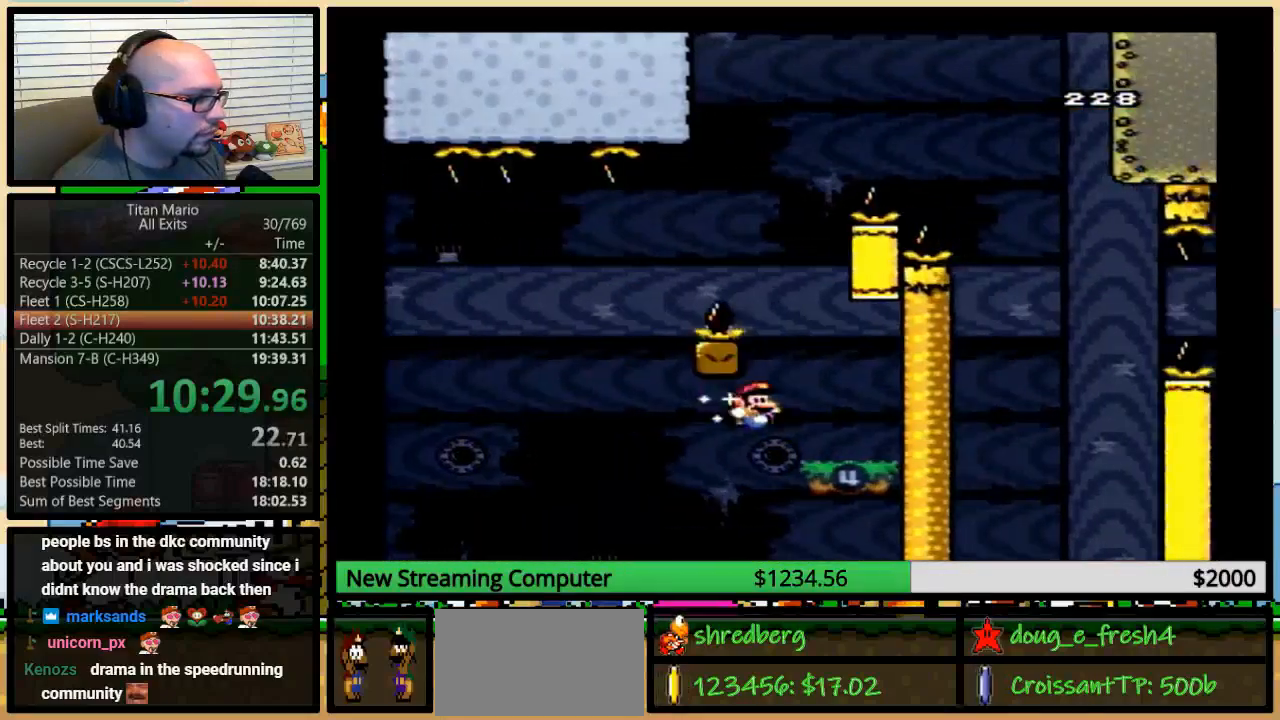
{"buttons": ["B", "Y", "DPAD_UP", "DPAD_LEFT"], "events": [[150, "B", "up"], [250, "DPAD_RIGHT", "up"], [283, "DPAD_LEFT", "down"], [317, "B", "down"]]}
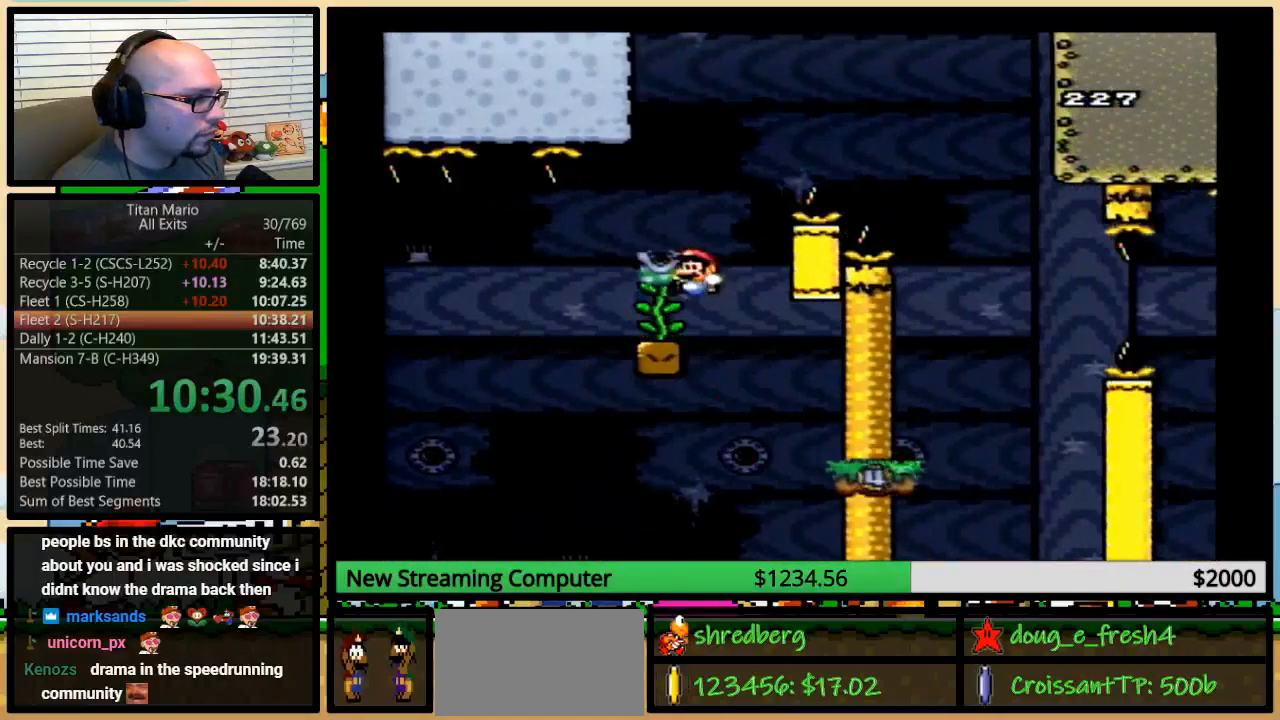
{"buttons": ["B", "Y", "DPAD_RIGHT"], "events": [[83, "B", "up"], [217, "DPAD_LEFT", "up"], [250, "DPAD_RIGHT", "down"], [250, "DPAD_UP", "up"], [350, "B", "down"]]}
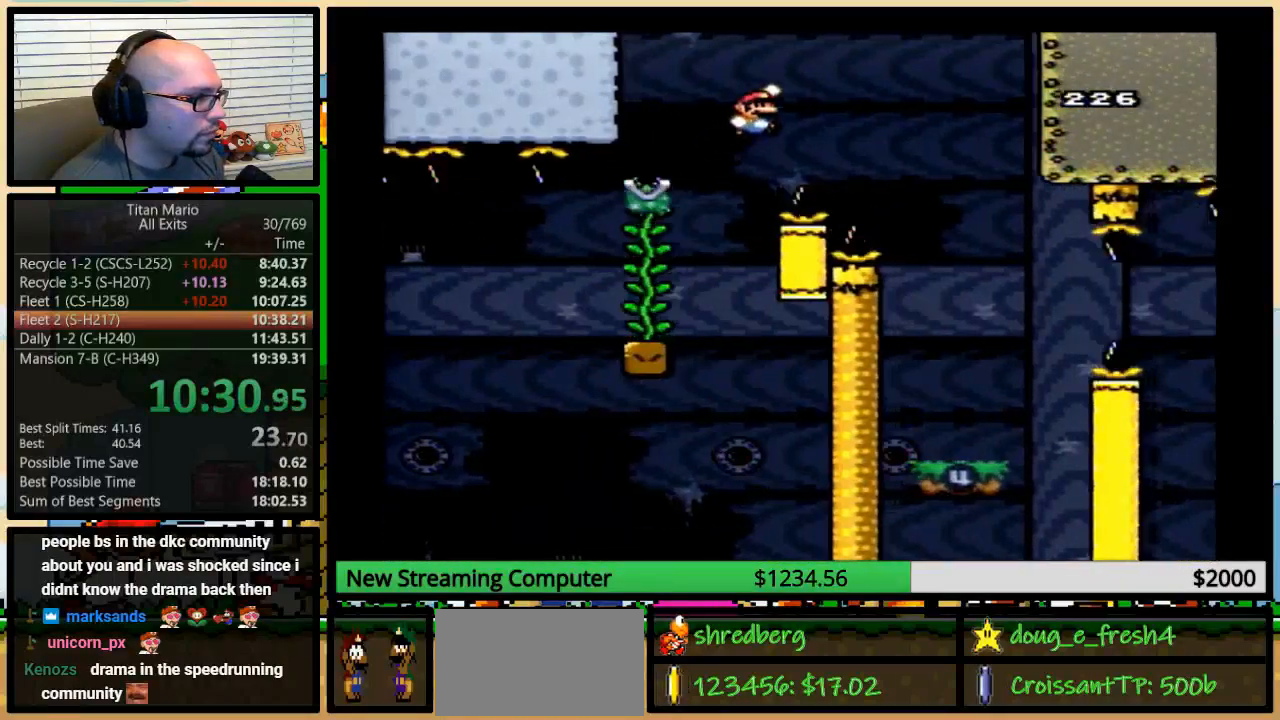
{"buttons": ["Y", "DPAD_RIGHT"], "events": [[217, "B", "up"], [317, "B", "down"], [450, "B", "up"]]}